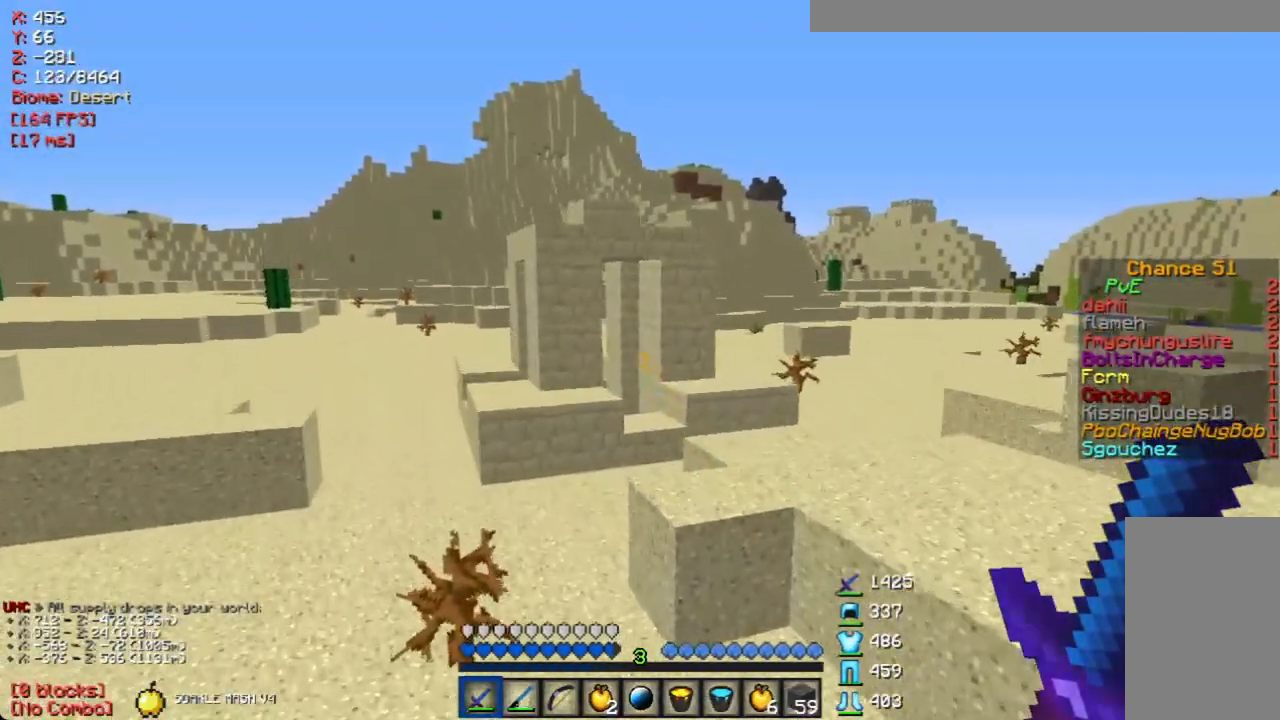
Gameplay with keyboard and mouse; each line is a JSON object with the keys and mouse buttons held at the frame after it. "events" lists presses ("down") and releases ("up") of "a", "d", "s", "w", "mouse_left" and "mouse_right" between this image and that frame as [ms after this image, input, new state], when the widget could be followed in between. "mouse_left", "mouse_right" = the "left", "right" buttons of the "mouse" list. No other keys are recorded. Fast repeated clicks can show as one long hold. Mouse movement is not recorded.
{"keys": ["d", "w"], "mouse": [], "events": [[101, "a", "up"], [352, "d", "down"]]}
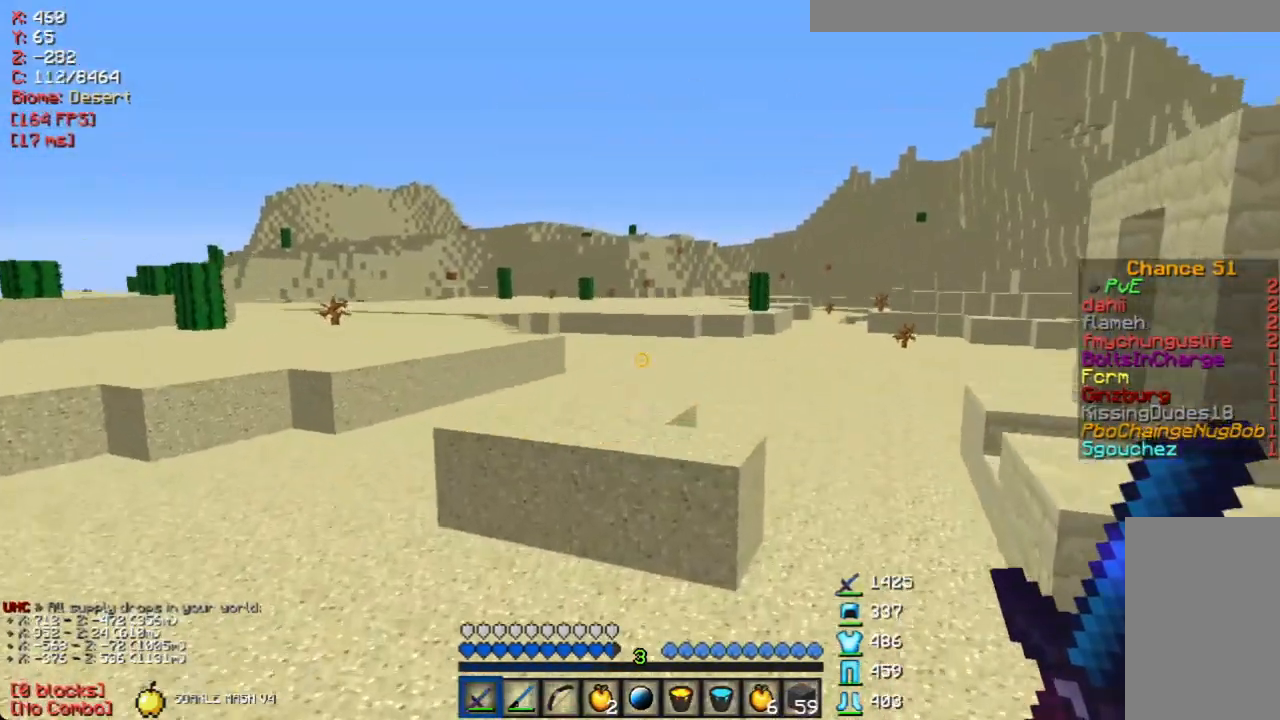
{"keys": ["w"], "mouse": [], "events": [[419, "d", "up"]]}
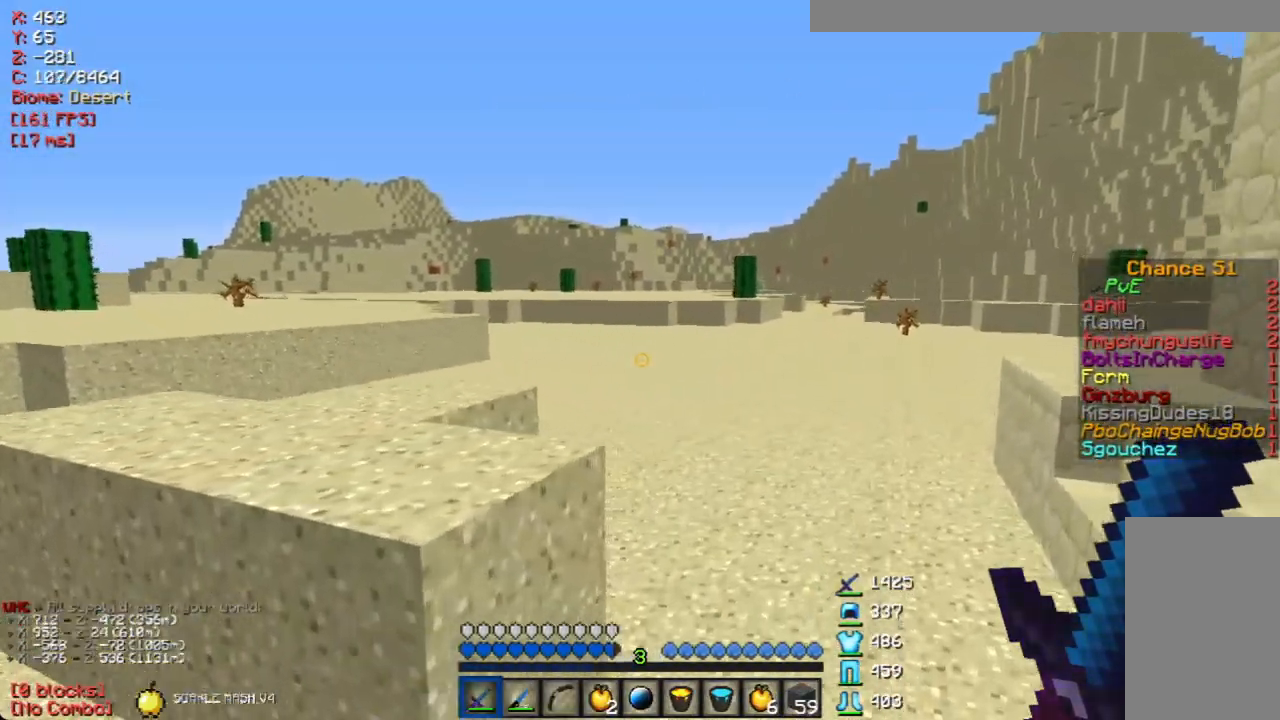
{"keys": ["w"], "mouse": [], "events": []}
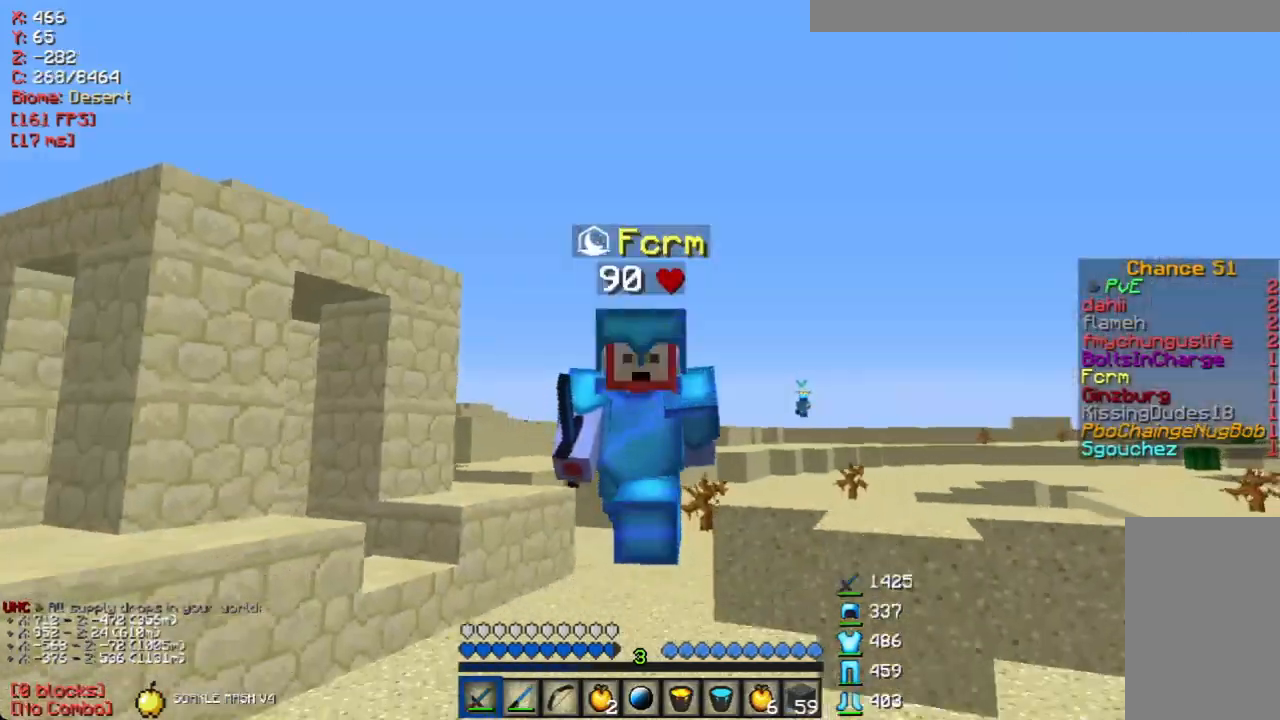
{"keys": ["d", "w"], "mouse": [], "events": [[418, "d", "down"]]}
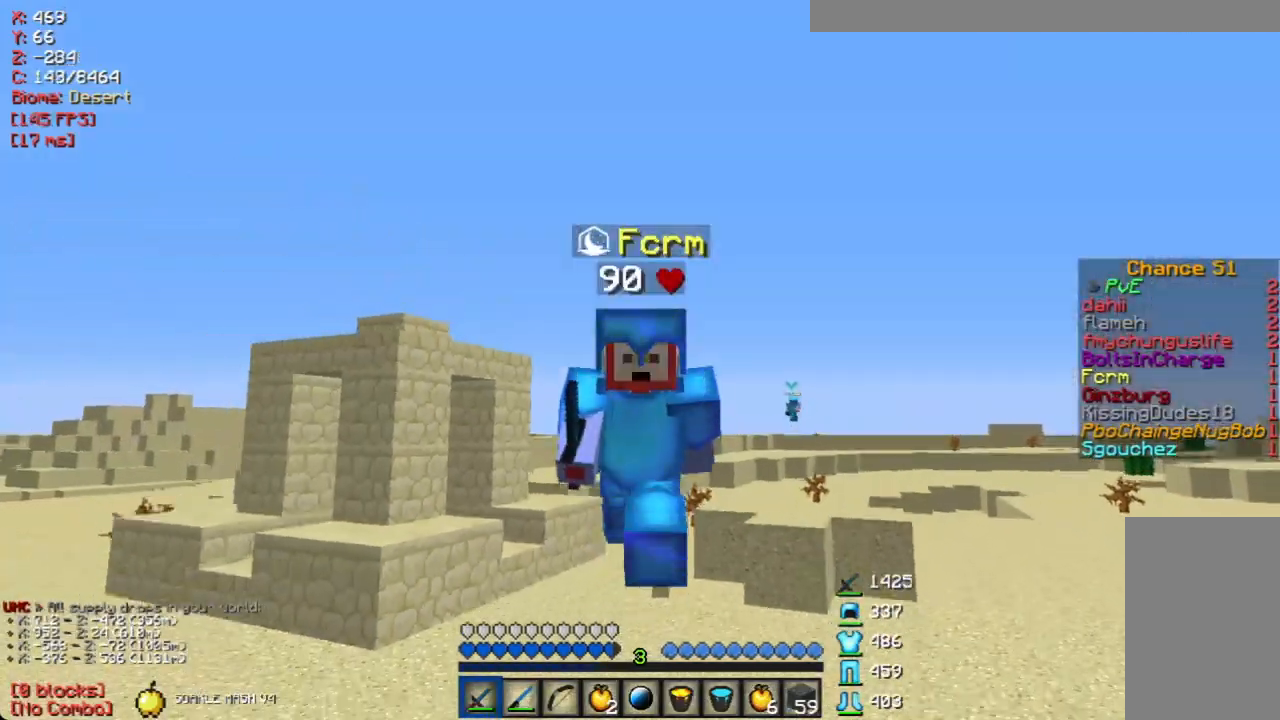
{"keys": ["w"], "mouse": [], "events": [[234, "d", "up"]]}
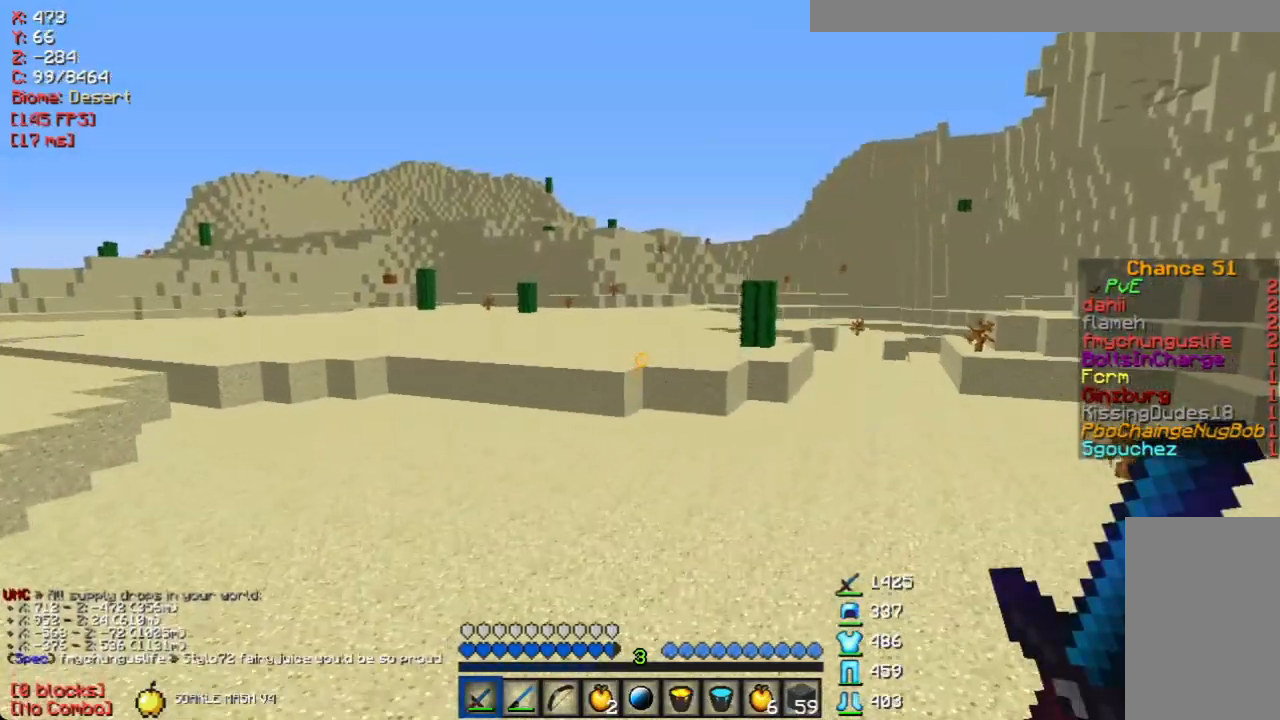
{"keys": ["w"], "mouse": [], "events": []}
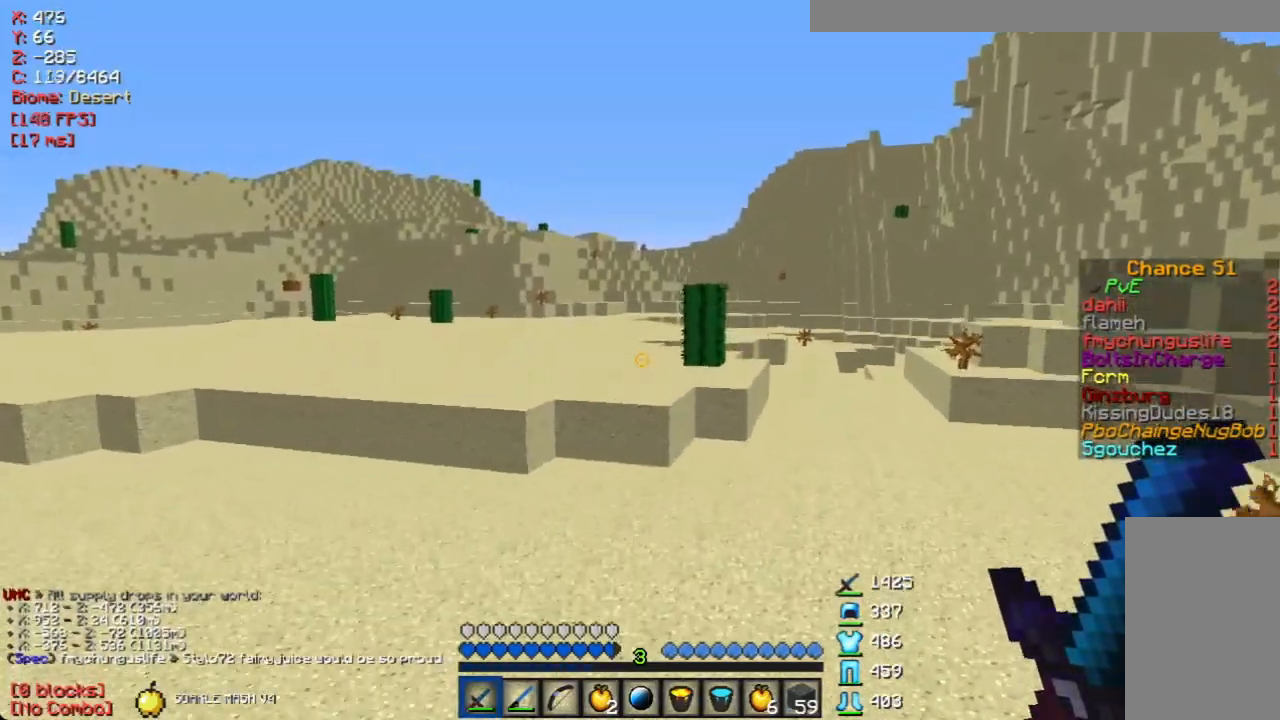
{"keys": ["w"], "mouse": [], "events": []}
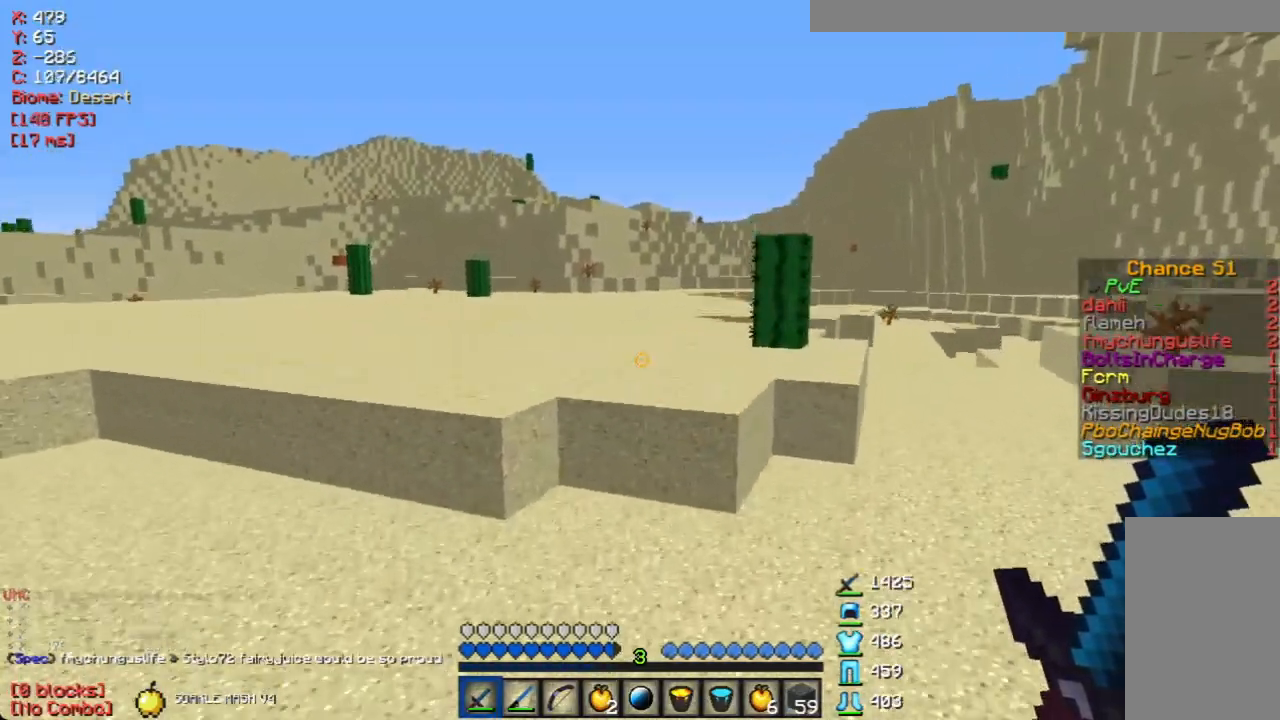
{"keys": ["w"], "mouse": [], "events": []}
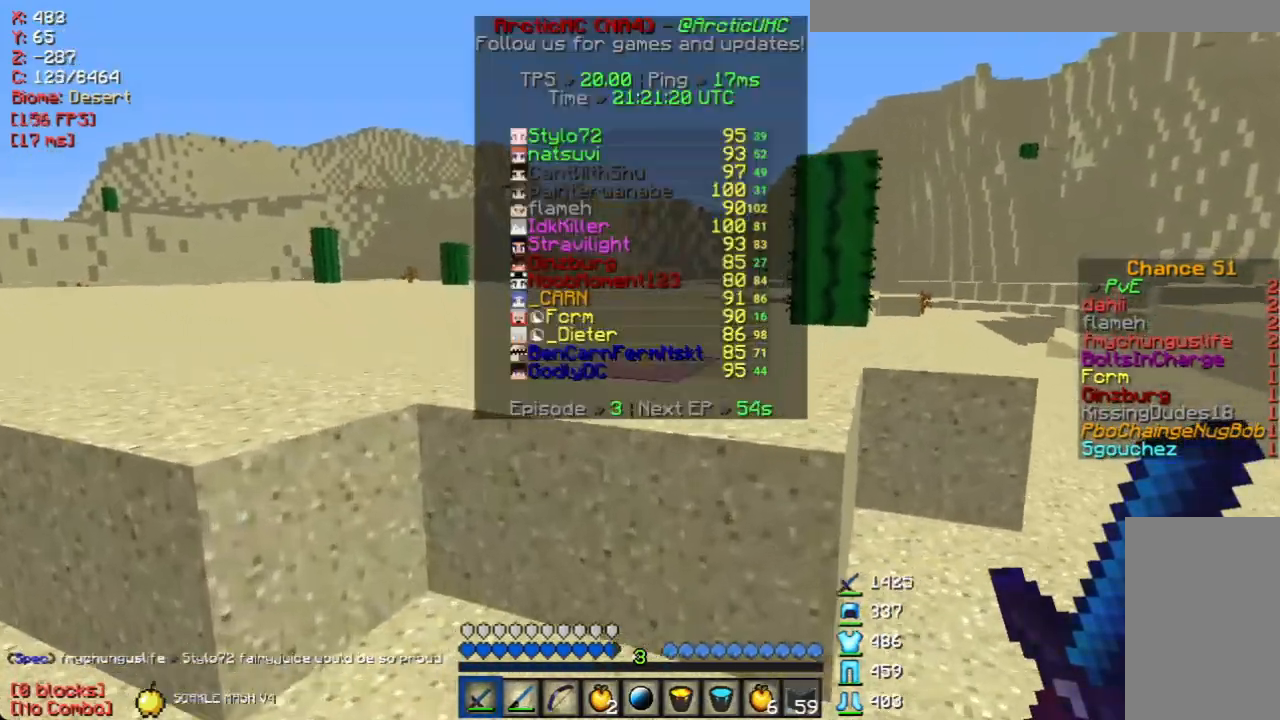
{"keys": ["w"], "mouse": [], "events": []}
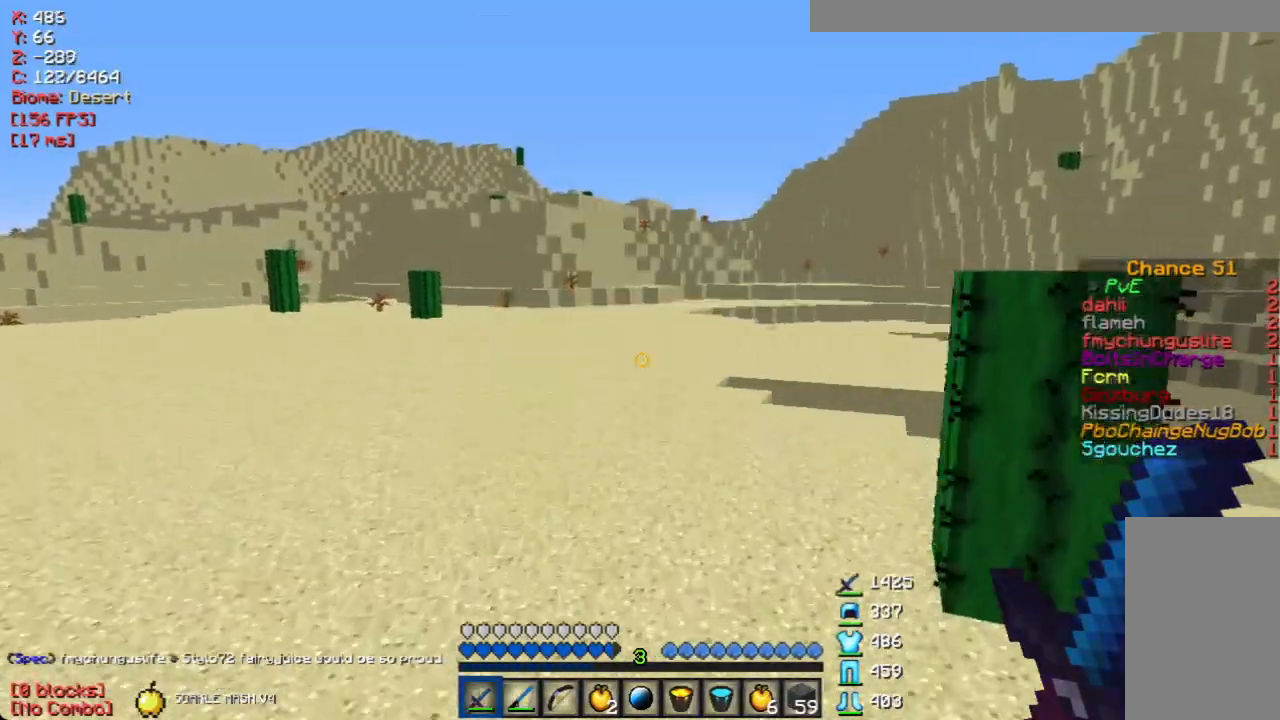
{"keys": ["w"], "mouse": [], "events": []}
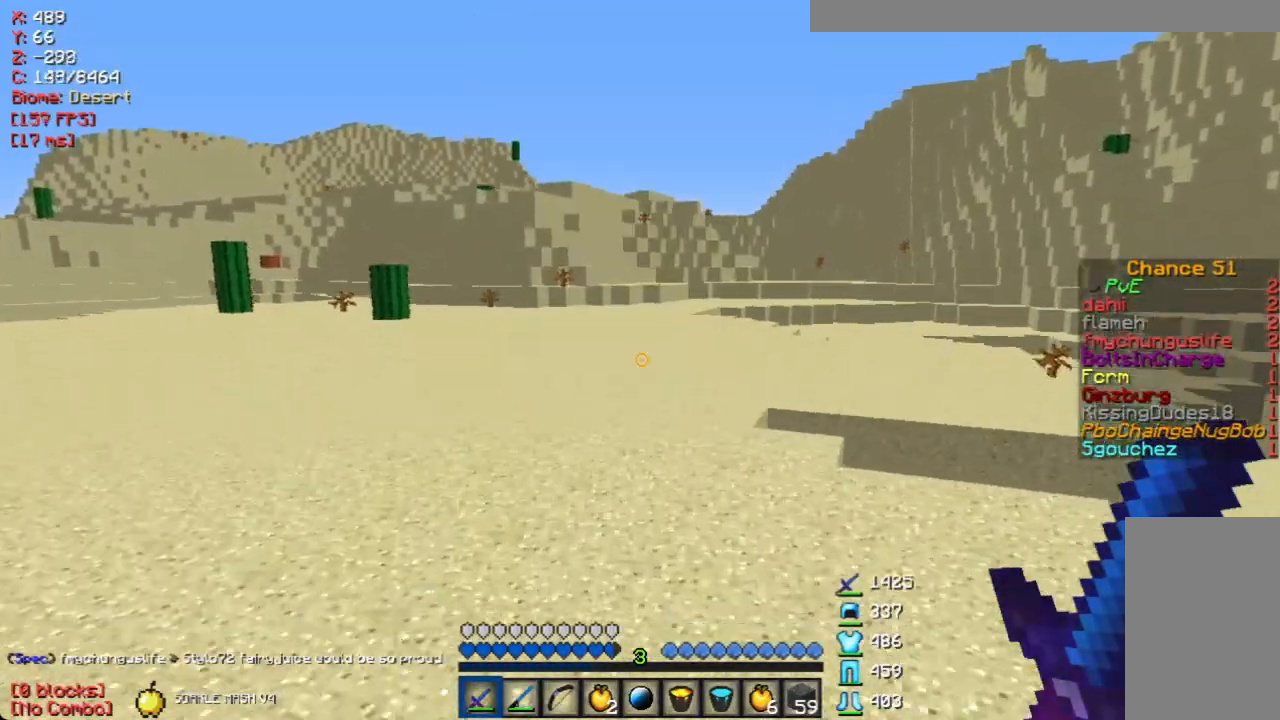
{"keys": ["w"], "mouse": [], "events": []}
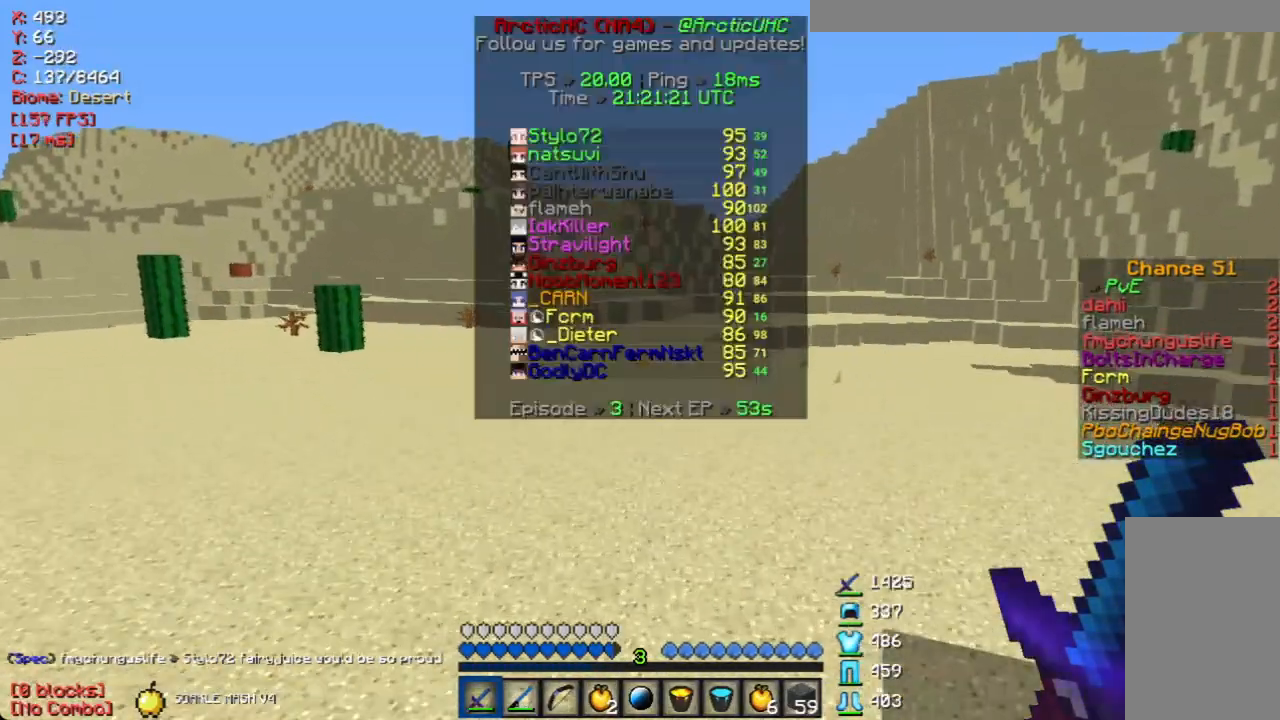
{"keys": ["w"], "mouse": [], "events": [[268, "mouse_left", "down"], [385, "mouse_left", "up"]]}
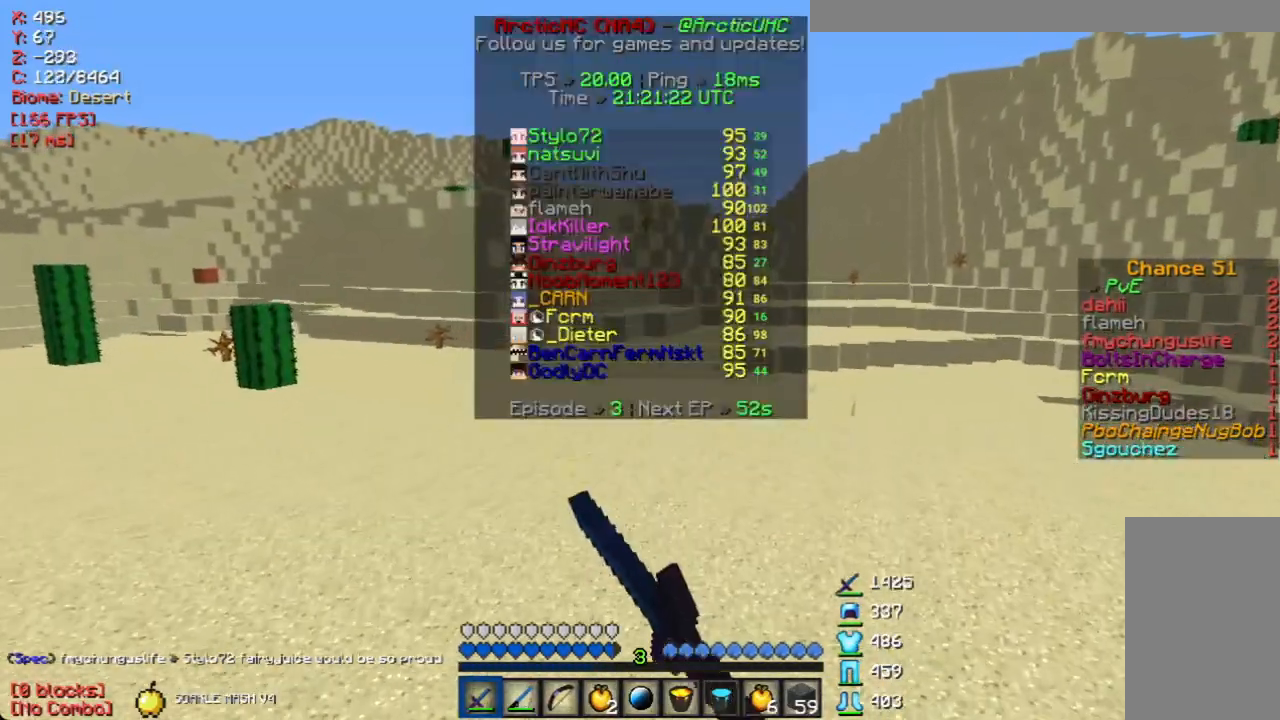
{"keys": ["w"], "mouse": [], "events": [[83, "mouse_left", "down"], [167, "mouse_left", "up"], [335, "mouse_left", "down"], [435, "mouse_left", "up"]]}
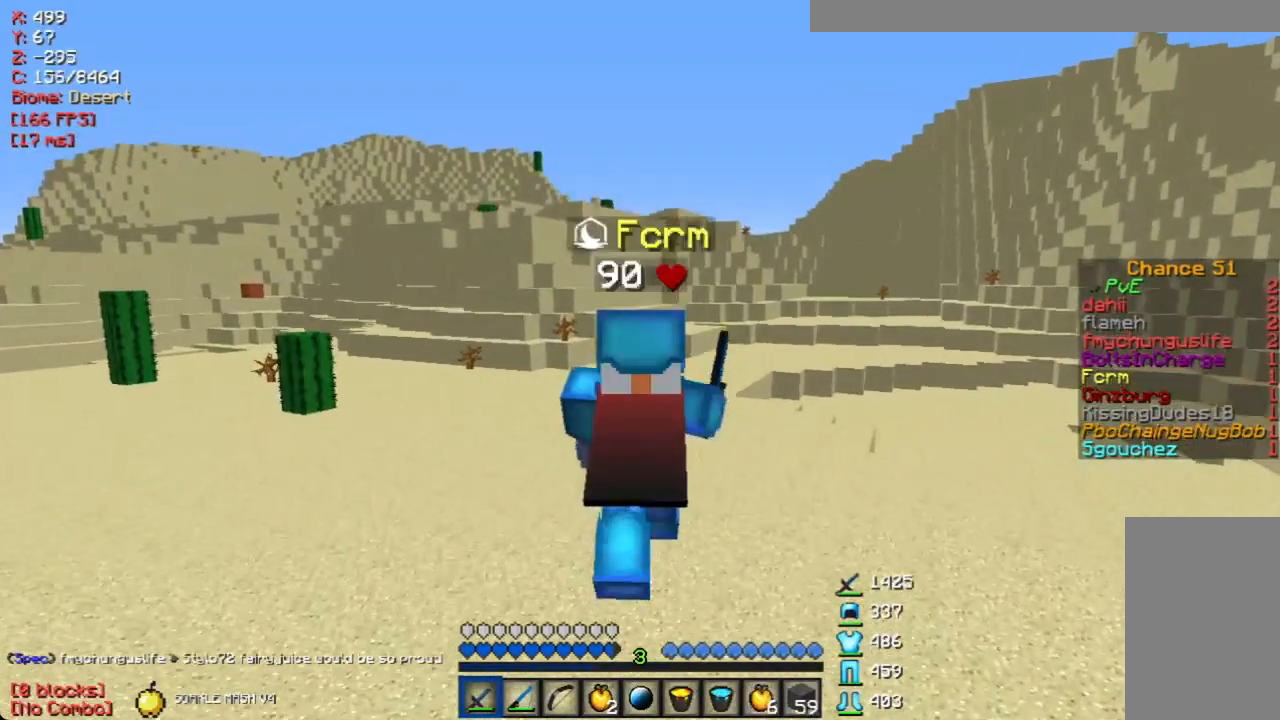
{"keys": ["w"], "mouse": [], "events": [[34, "mouse_left", "down"], [151, "mouse_left", "up"], [252, "mouse_left", "down"], [319, "mouse_left", "up"]]}
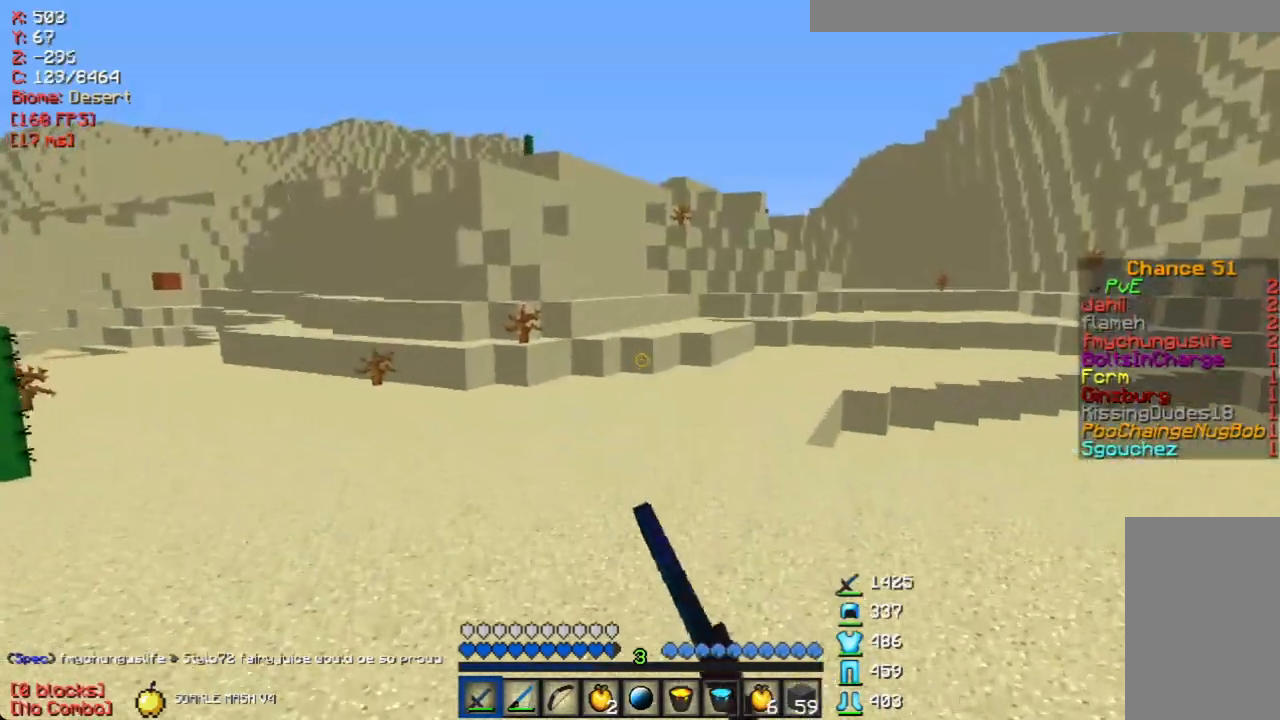
{"keys": ["w"], "mouse": ["left"], "events": [[17, "mouse_left", "down"], [117, "mouse_left", "up"], [235, "mouse_left", "down"], [352, "mouse_left", "up"], [452, "mouse_left", "down"]]}
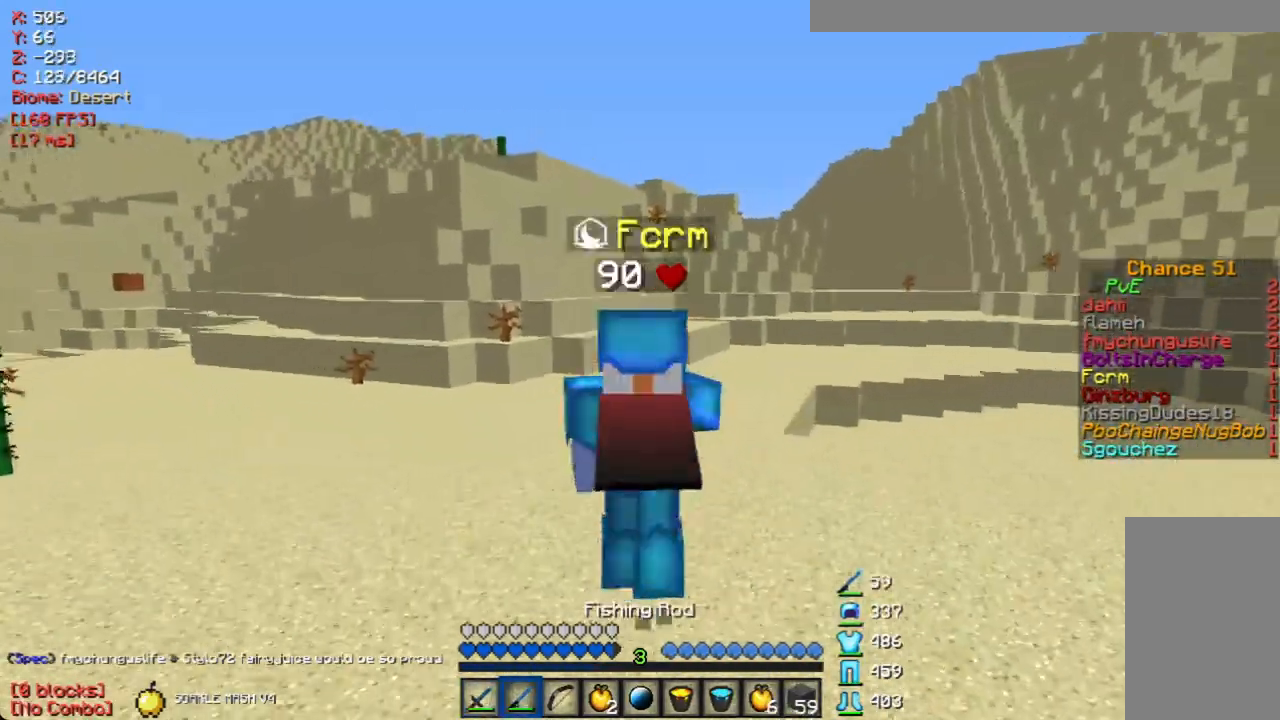
{"keys": ["w"], "mouse": ["left"], "events": [[83, "mouse_left", "up"], [184, "mouse_left", "down"], [301, "mouse_left", "up"], [419, "mouse_left", "down"]]}
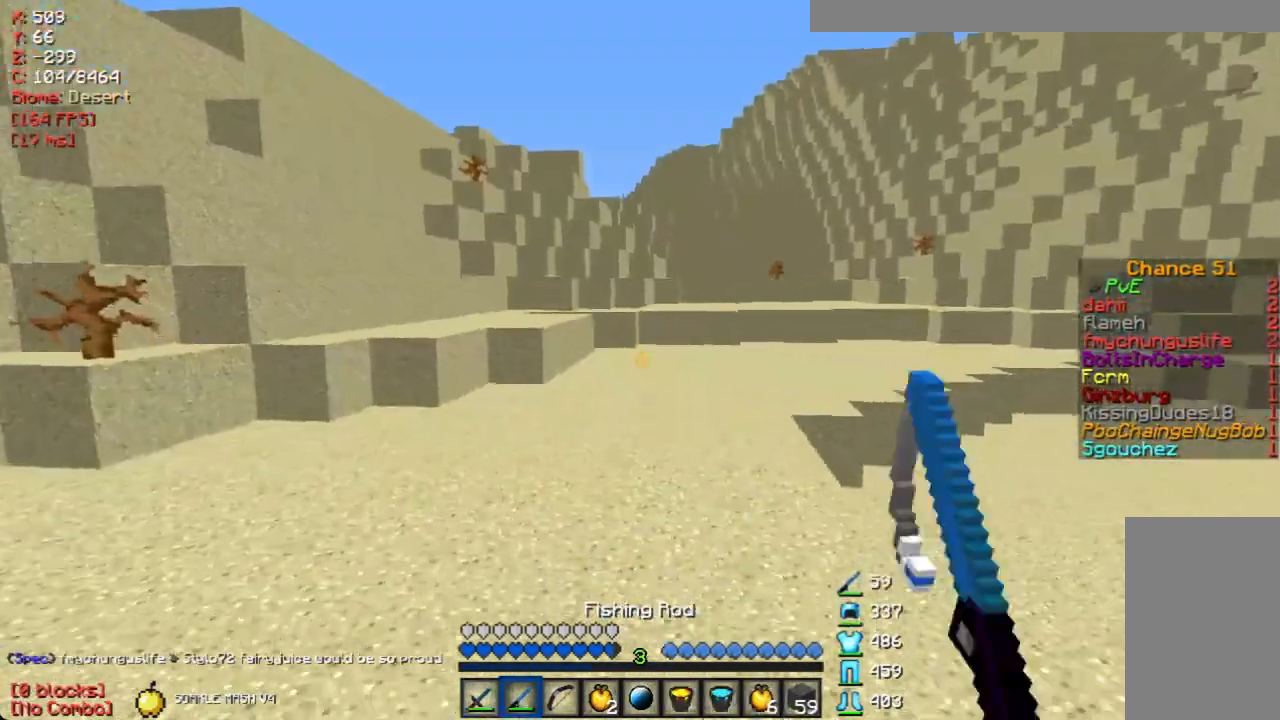
{"keys": ["w"], "mouse": ["left"], "events": [[16, "mouse_left", "up"], [117, "mouse_left", "down"], [251, "mouse_left", "up"], [452, "mouse_left", "down"]]}
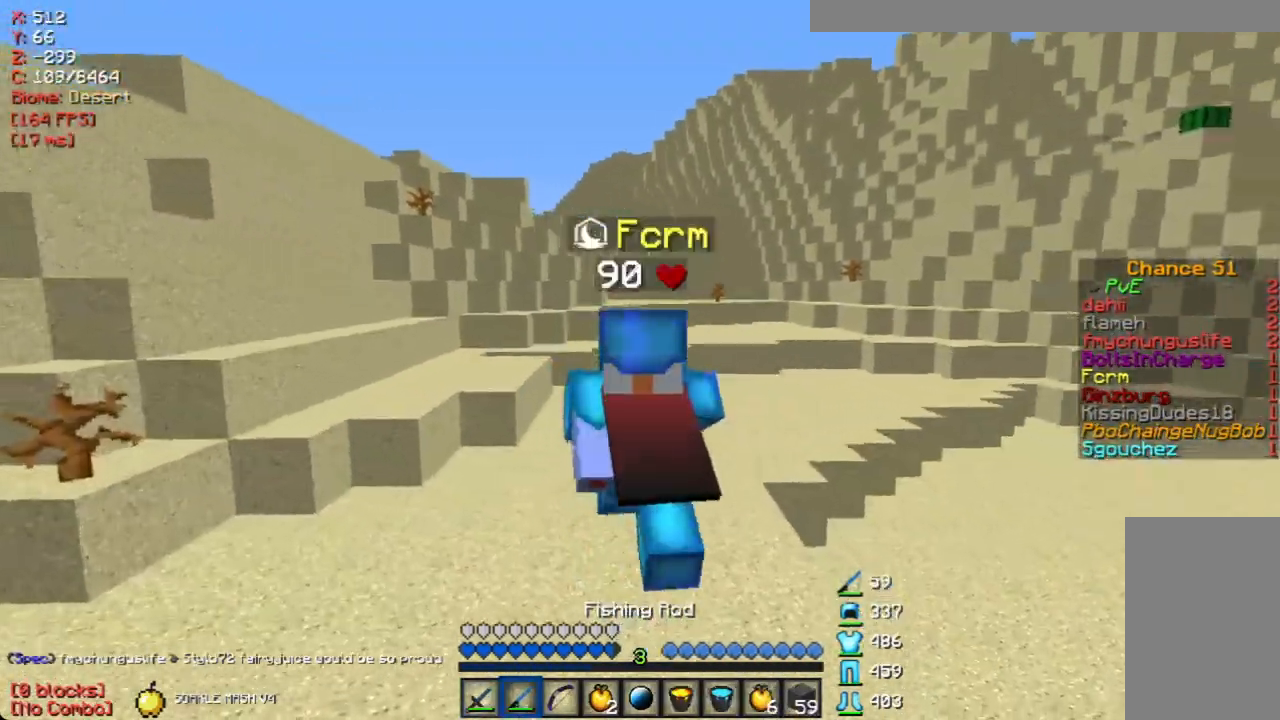
{"keys": ["d", "w"], "mouse": [], "events": [[34, "mouse_left", "up"], [118, "mouse_left", "down"], [218, "mouse_left", "up"], [319, "mouse_left", "down"], [436, "mouse_left", "up"], [503, "d", "down"]]}
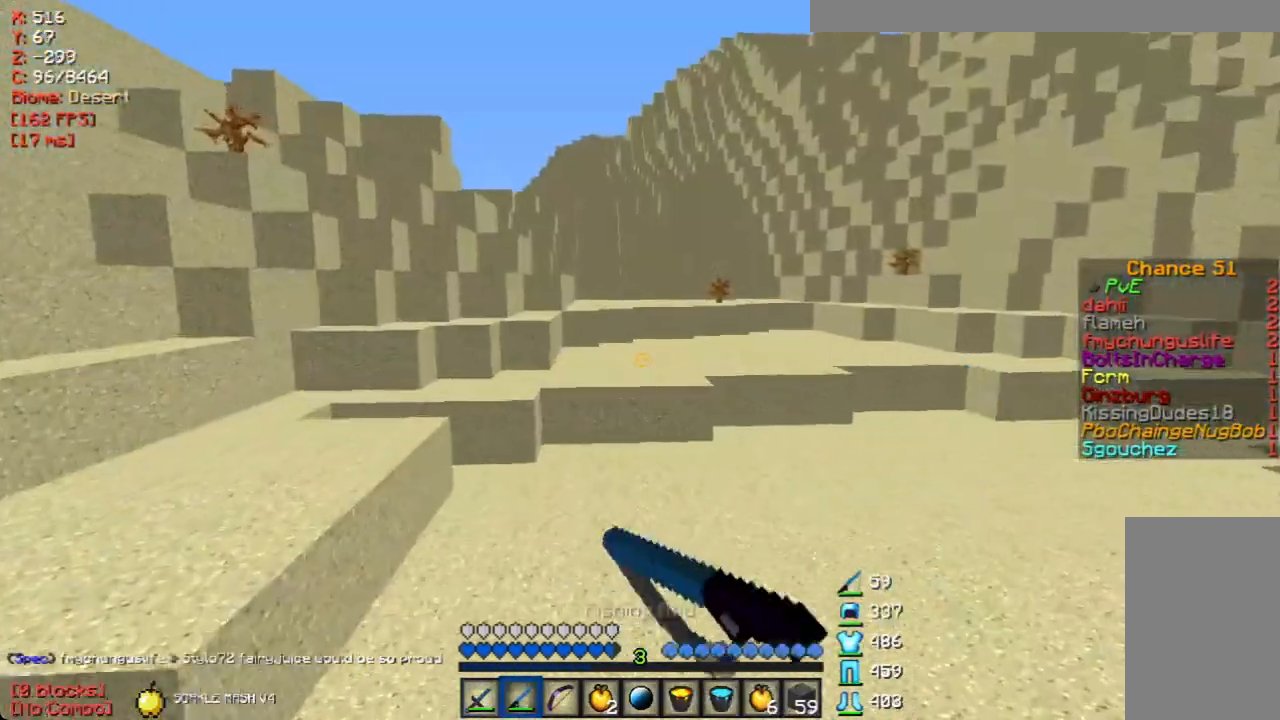
{"keys": ["d", "w"], "mouse": ["left"], "events": [[34, "mouse_left", "down"], [151, "mouse_left", "up"], [235, "mouse_left", "down"], [352, "mouse_left", "up"], [436, "mouse_left", "down"]]}
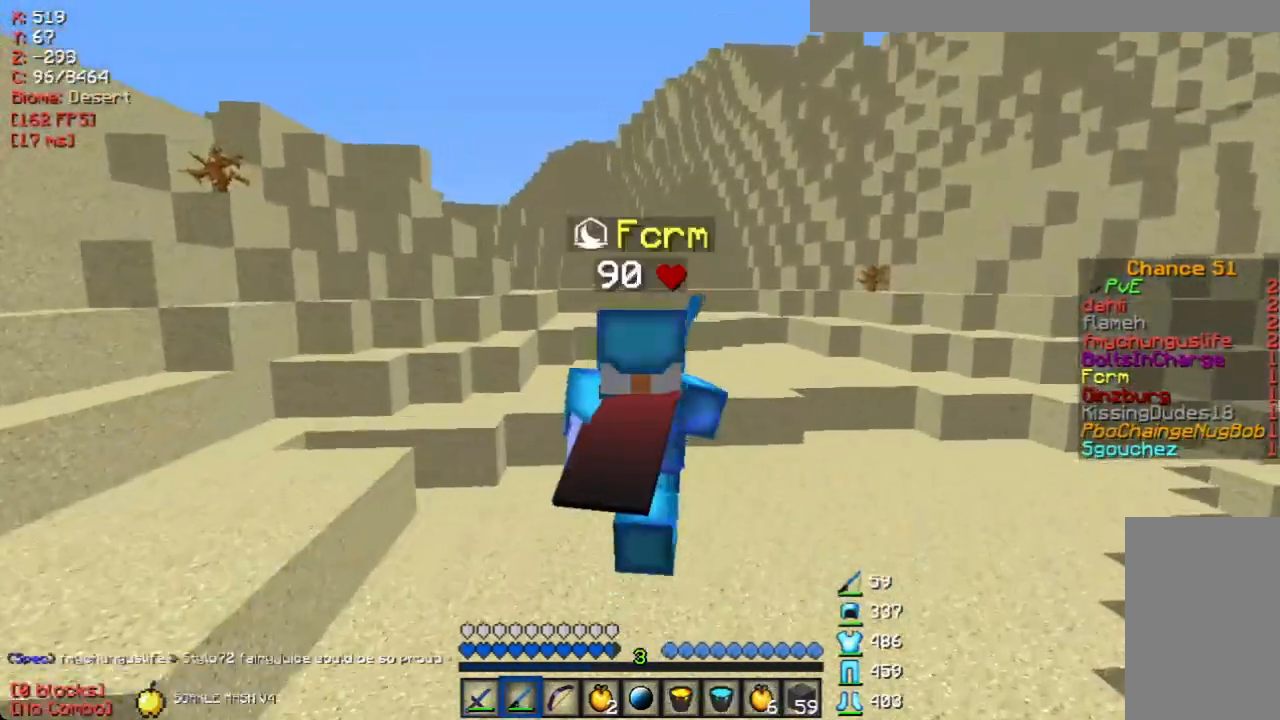
{"keys": ["w"], "mouse": ["left"], "events": [[67, "mouse_left", "up"], [134, "d", "up"], [218, "mouse_left", "down"], [318, "mouse_left", "up"], [385, "mouse_left", "down"]]}
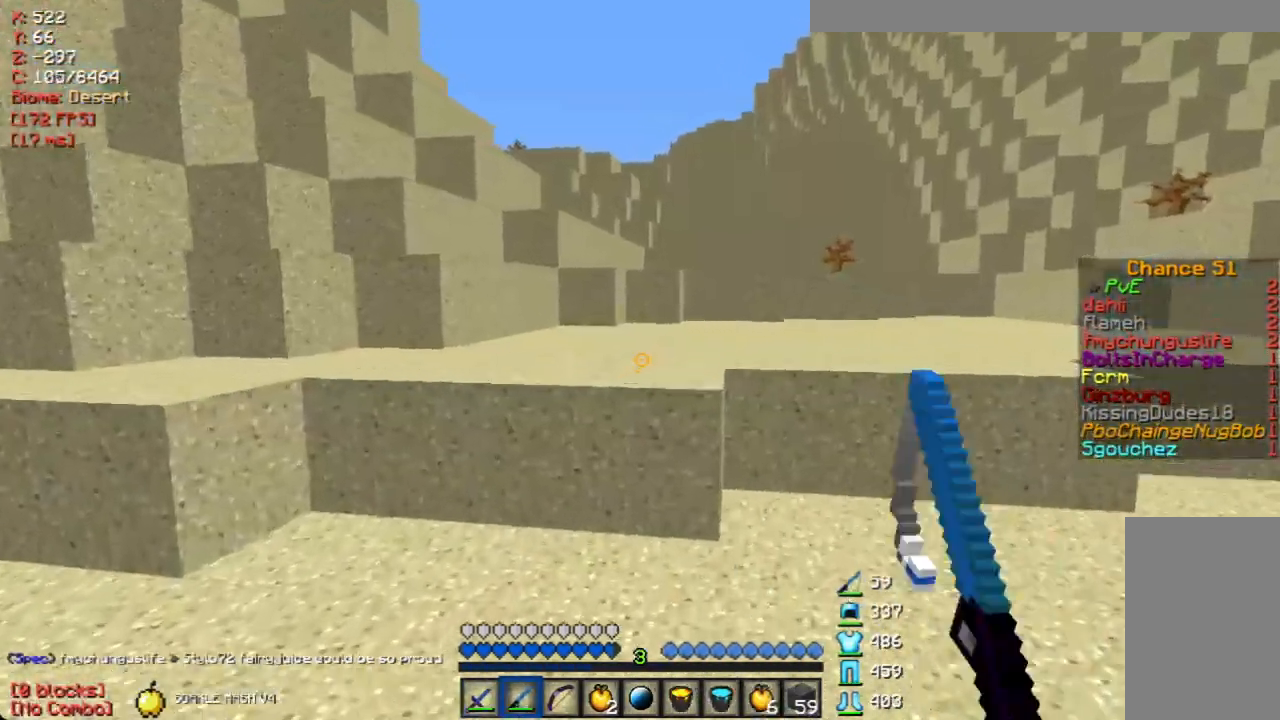
{"keys": ["w"], "mouse": ["left"], "events": [[16, "mouse_left", "up"], [117, "mouse_left", "down"], [217, "mouse_left", "up"], [301, "mouse_left", "down"], [419, "mouse_left", "up"], [469, "mouse_left", "down"]]}
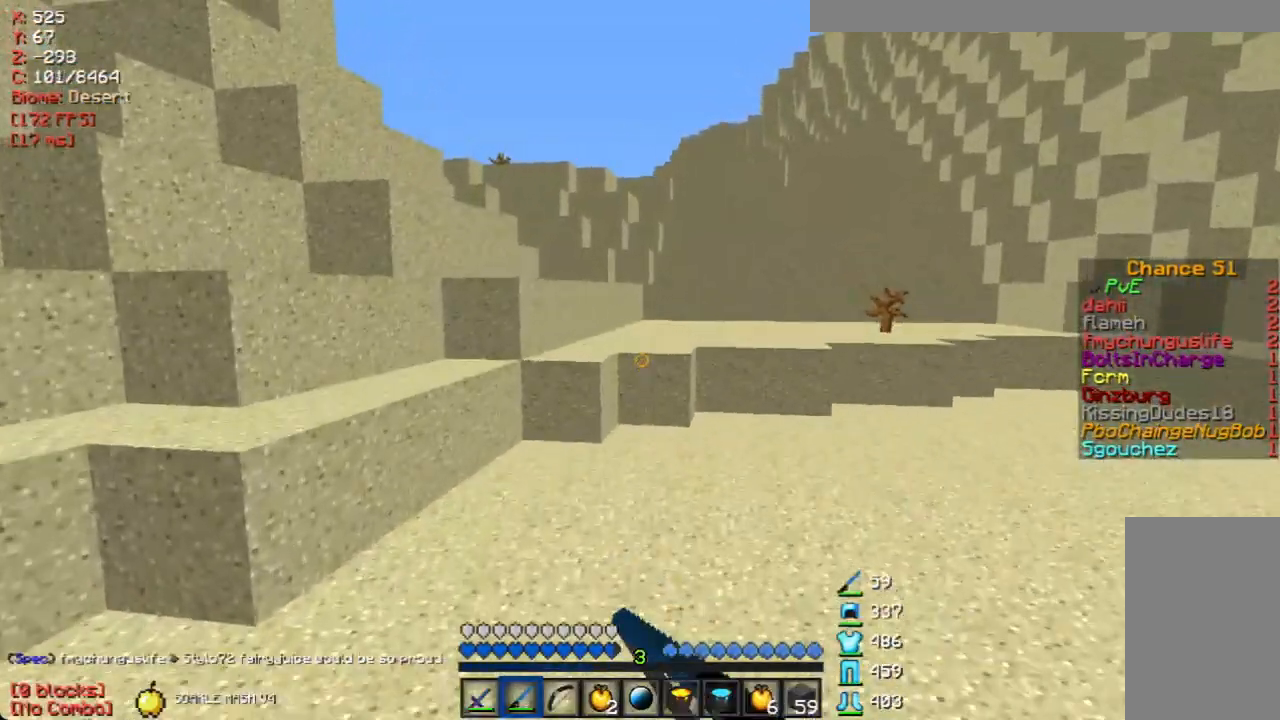
{"keys": ["w"], "mouse": [], "events": [[84, "mouse_left", "up"], [185, "mouse_left", "down"], [285, "mouse_left", "up"], [402, "mouse_left", "down"], [486, "mouse_left", "up"]]}
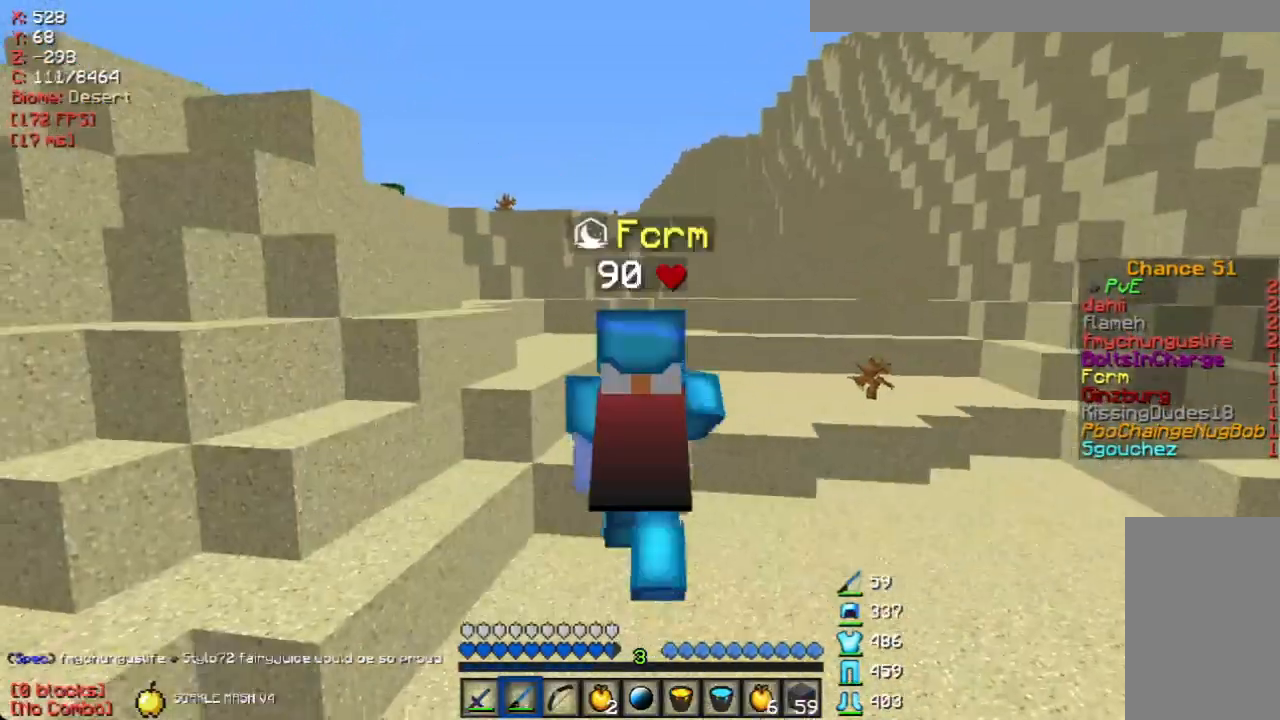
{"keys": ["w"], "mouse": [], "events": [[84, "mouse_left", "down"], [369, "mouse_left", "up"]]}
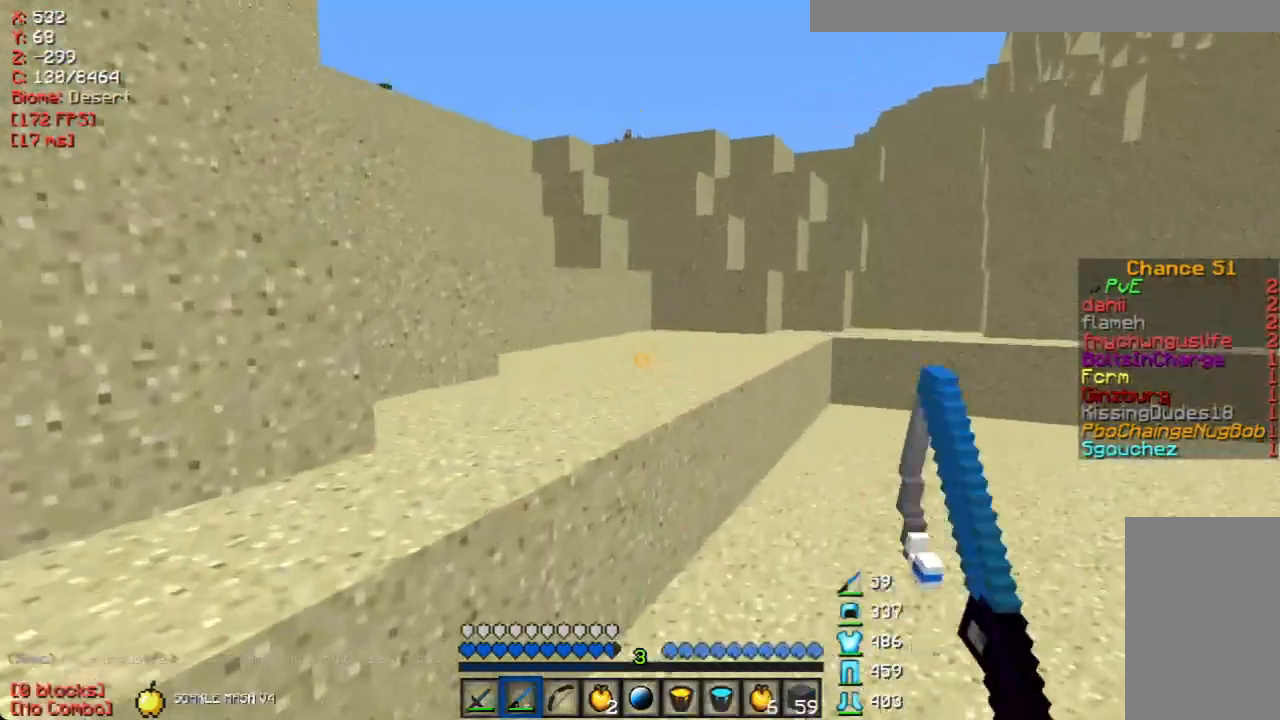
{"keys": ["a", "w"], "mouse": [], "events": [[452, "a", "down"]]}
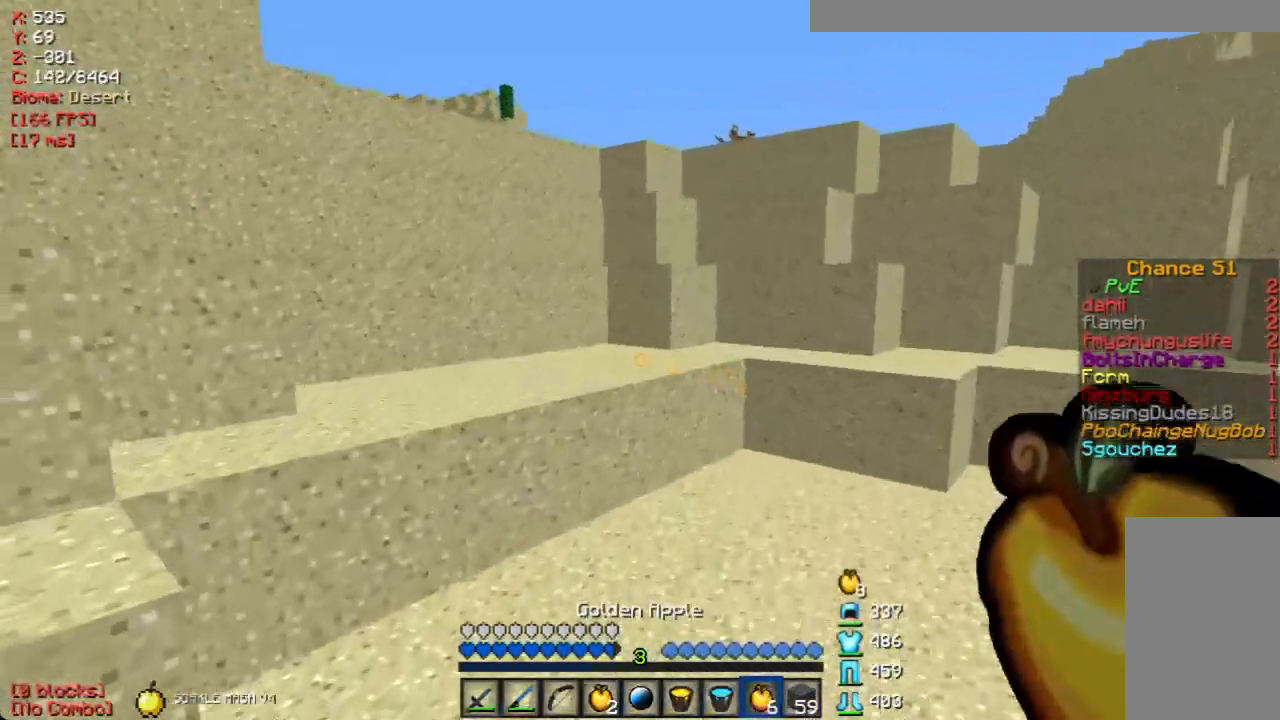
{"keys": ["w"], "mouse": [], "events": [[469, "a", "up"]]}
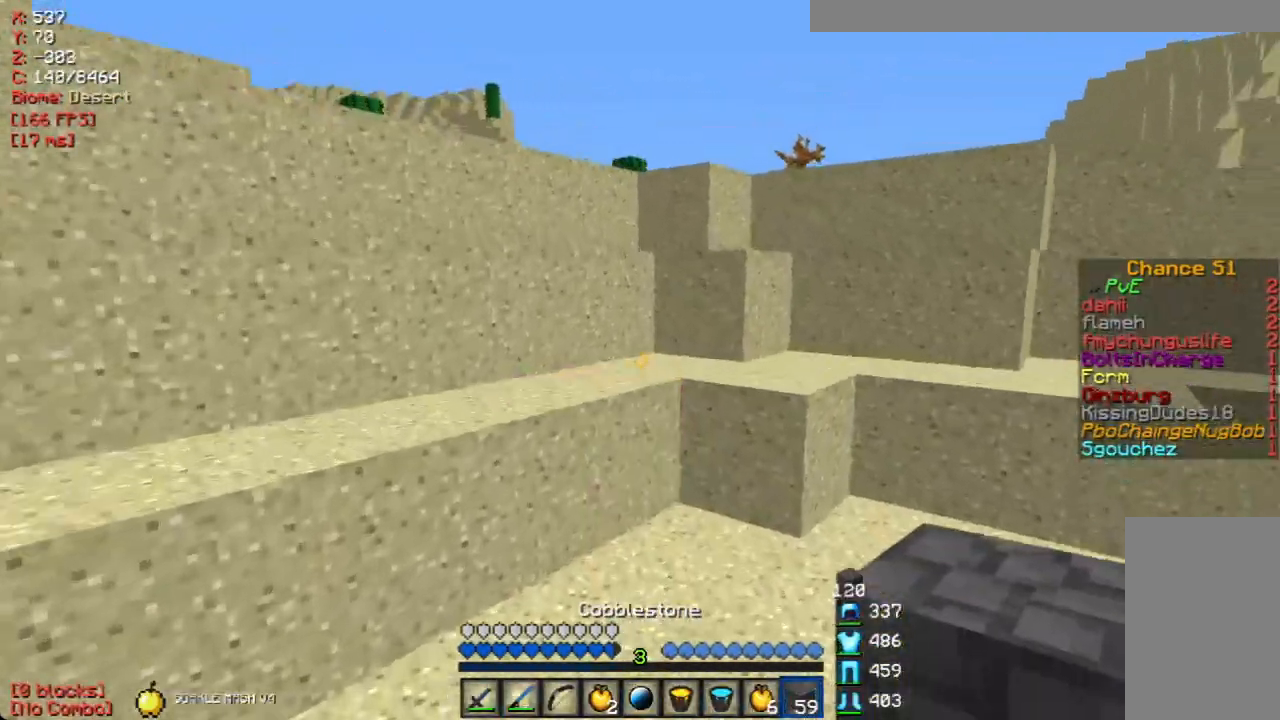
{"keys": ["a", "w"], "mouse": [], "events": [[84, "mouse_left", "down"], [202, "mouse_left", "up"], [352, "mouse_left", "down"], [352, "w", "up"], [470, "a", "down"], [470, "mouse_left", "up"], [503, "w", "down"]]}
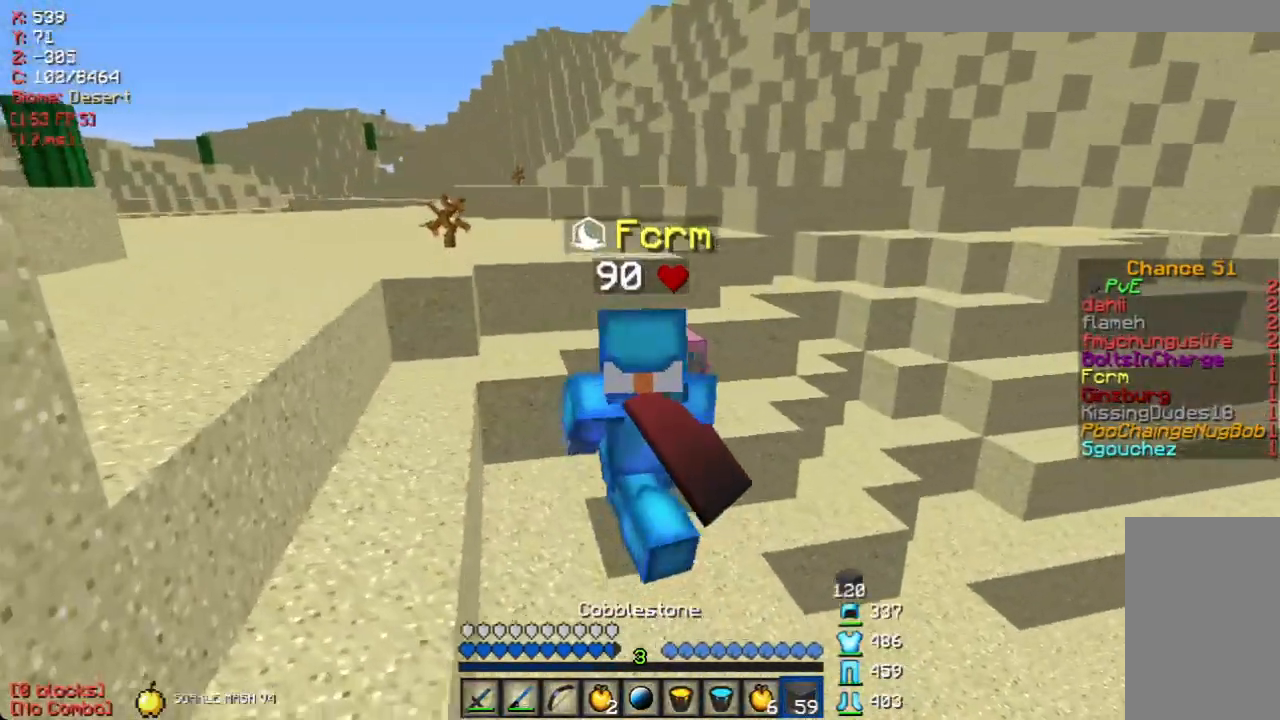
{"keys": ["a", "w"], "mouse": ["left"], "events": [[34, "a", "up"], [34, "mouse_left", "down"], [101, "d", "down"], [134, "mouse_left", "up"], [285, "w", "up"], [302, "a", "down"], [302, "mouse_left", "down"], [319, "d", "up"], [453, "w", "down"]]}
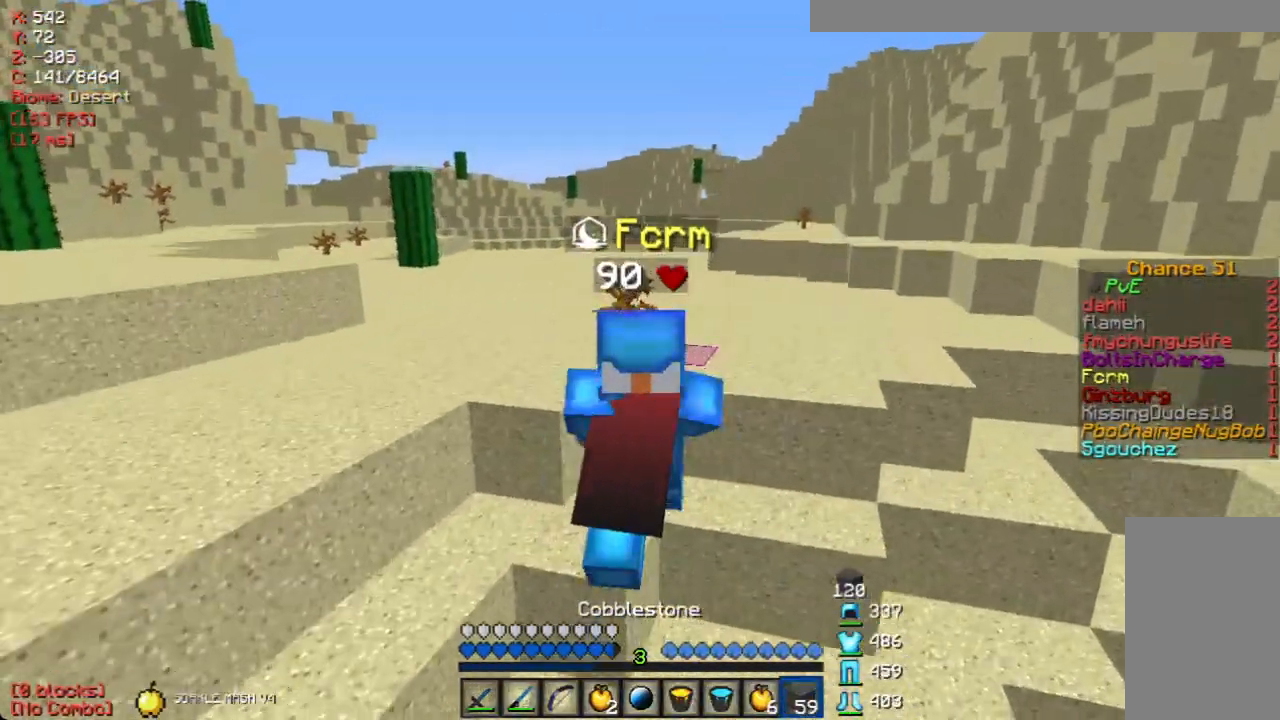
{"keys": ["w"], "mouse": [], "events": [[117, "mouse_left", "up"], [134, "a", "up"], [218, "mouse_left", "down"], [335, "mouse_left", "up"]]}
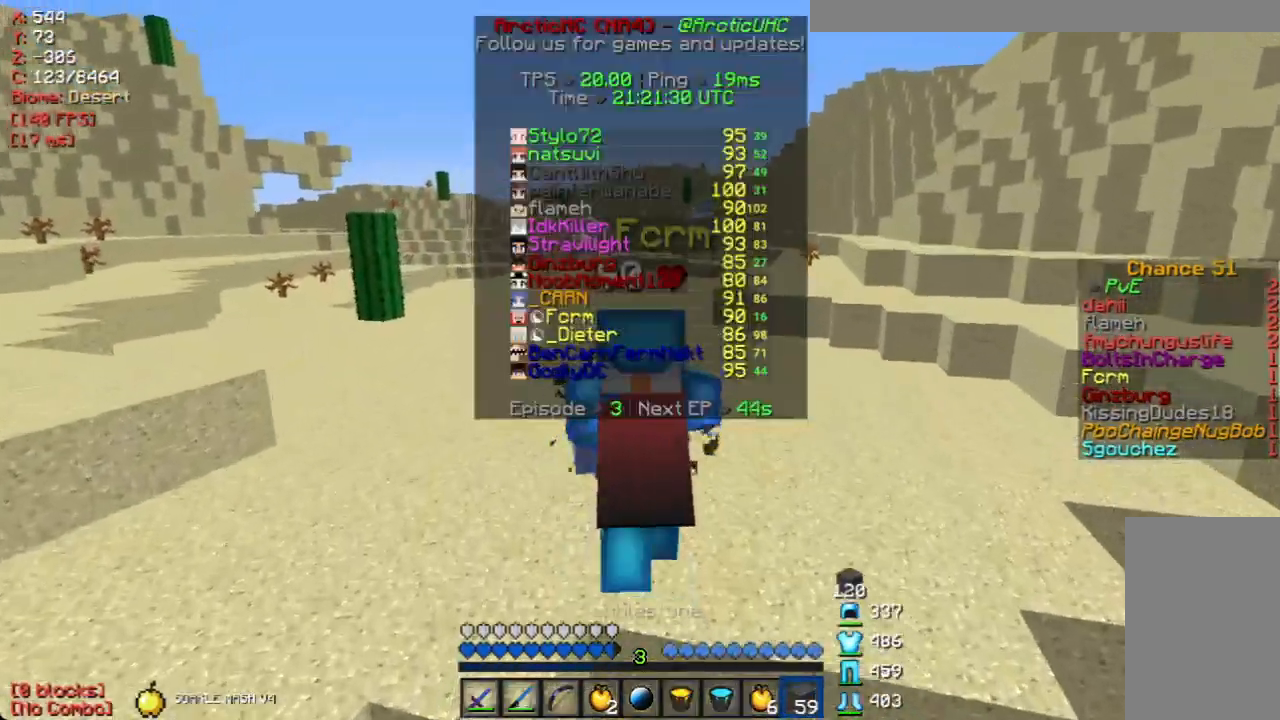
{"keys": ["w"], "mouse": [], "events": []}
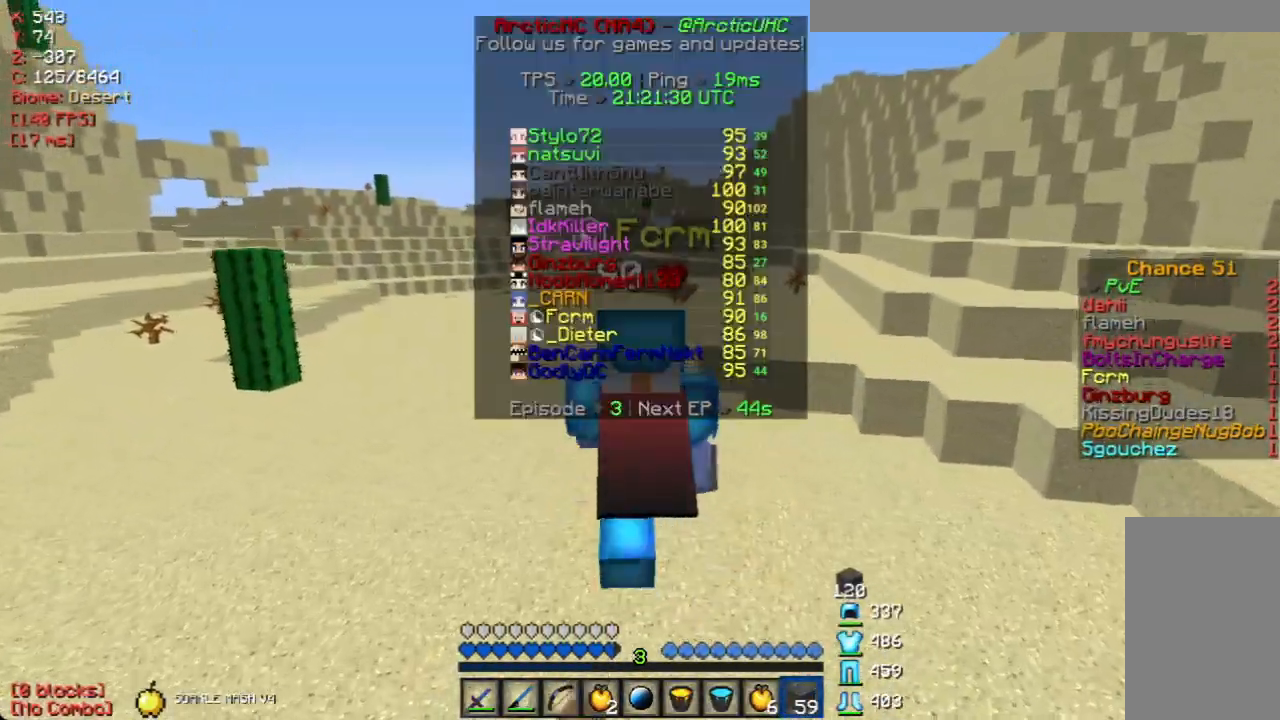
{"keys": ["w"], "mouse": [], "events": []}